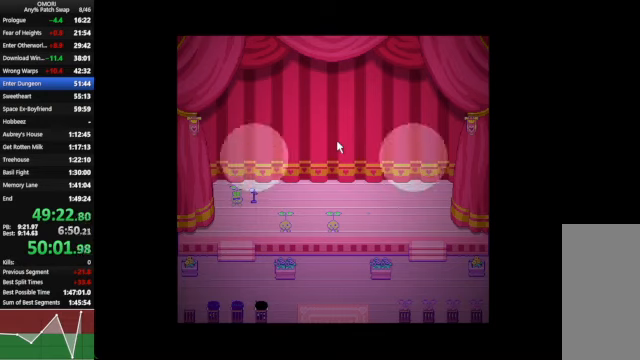
Gameplay with keyboard; each line is a JSON object with the keys held at the frame after it. "events" lists presses ("down") and releases ("up") of "a", "c", "ctrl_l", "ctrl_r", "down", "left", "return", "right", "shift_l", "shift_r", "space", "up", "x" and "z" between this image and that frame as [ms after this image, input, new state], when the widget could be followed in between. No other keys are recorded. Mouse input is not recorded.
{"keys": ["space", "z"], "events": [[100, "z", "up"], [300, "z", "down"], [333, "z", "up"], [500, "z", "down"]]}
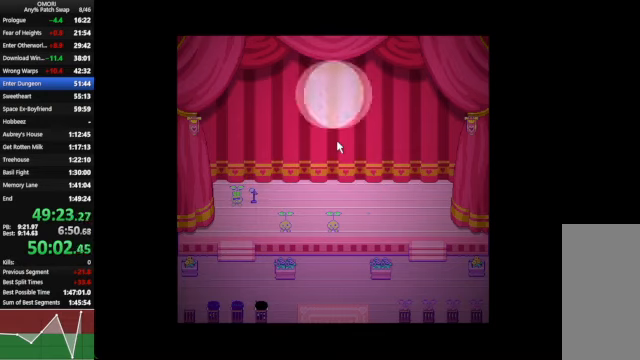
{"keys": ["space"], "events": [[300, "z", "up"], [333, "z", "down"], [400, "z", "up"], [466, "z", "down"], [500, "z", "up"]]}
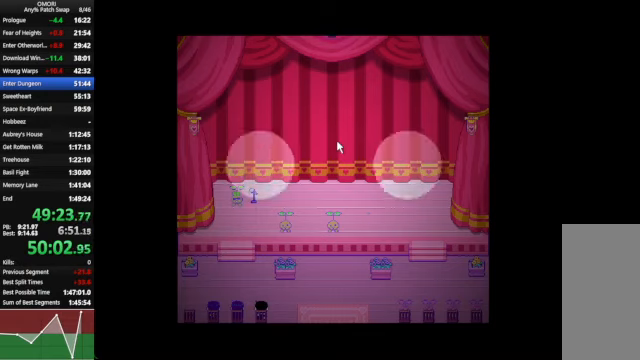
{"keys": ["space"], "events": [[266, "z", "down"], [500, "z", "up"]]}
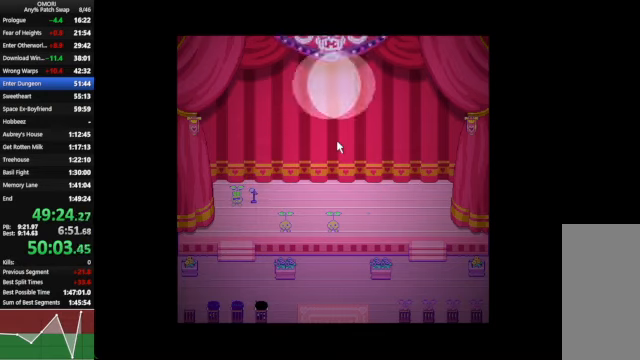
{"keys": ["space", "z"], "events": [[233, "z", "down"]]}
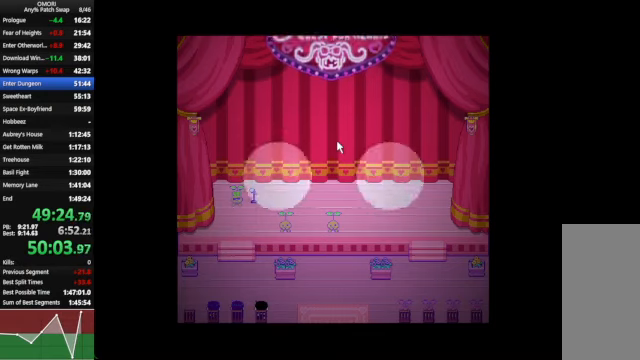
{"keys": ["space", "z"], "events": [[66, "z", "up"], [333, "z", "down"]]}
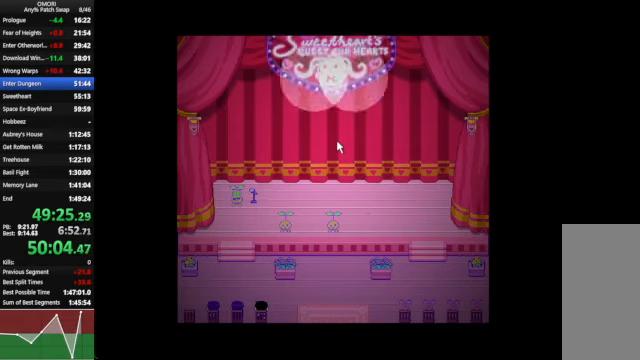
{"keys": ["space", "z"], "events": [[33, "z", "up"], [333, "z", "down"]]}
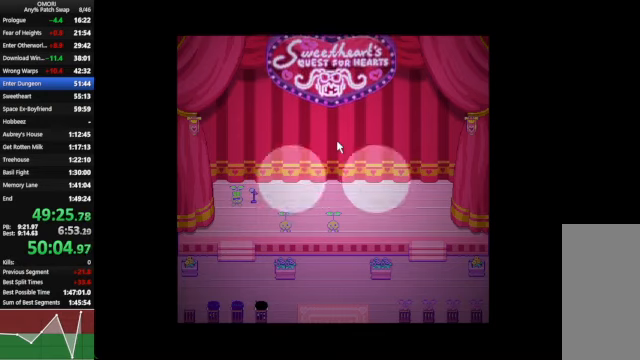
{"keys": ["space", "z"], "events": [[66, "z", "up"], [333, "z", "down"]]}
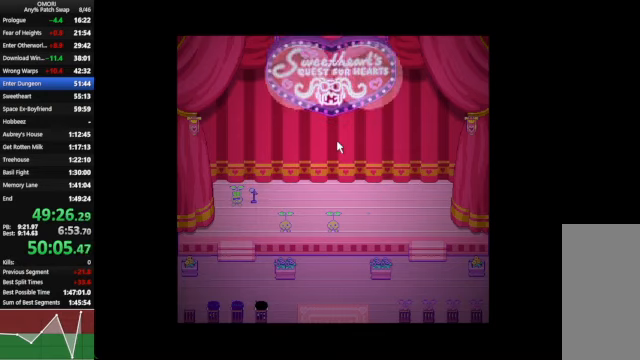
{"keys": ["space"], "events": [[100, "z", "up"], [166, "z", "down"], [266, "z", "up"]]}
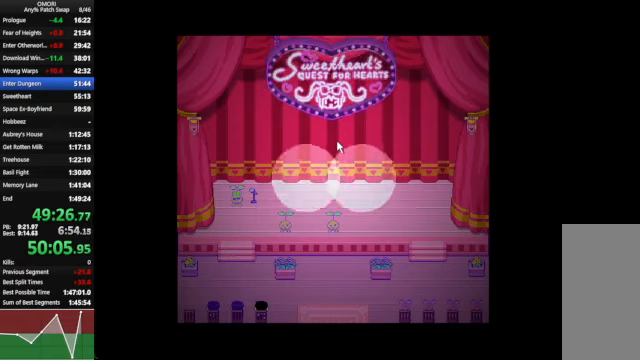
{"keys": ["space", "z"], "events": [[133, "z", "down"], [234, "z", "up"], [500, "z", "down"]]}
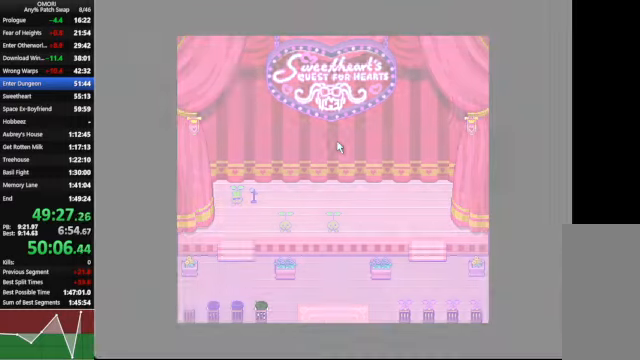
{"keys": ["space"], "events": [[267, "z", "up"]]}
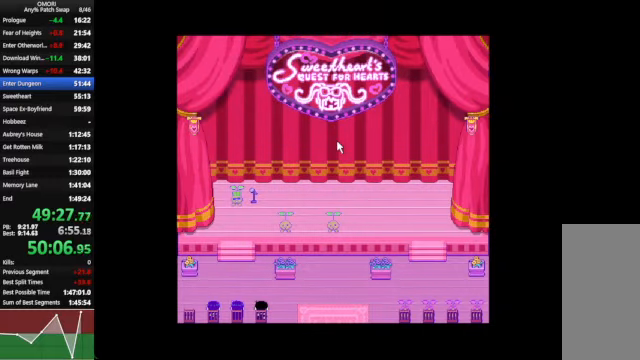
{"keys": ["space", "z"], "events": [[34, "z", "down"], [267, "z", "up"], [500, "z", "down"]]}
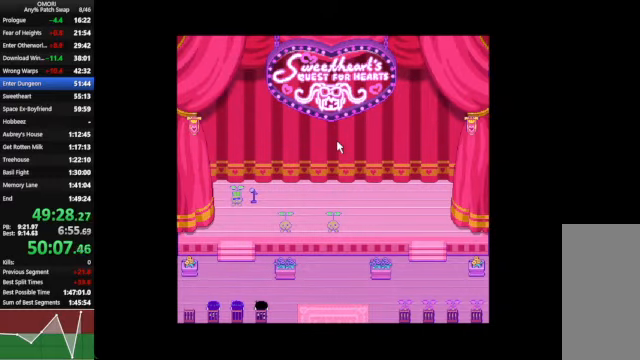
{"keys": ["space"], "events": [[234, "z", "up"]]}
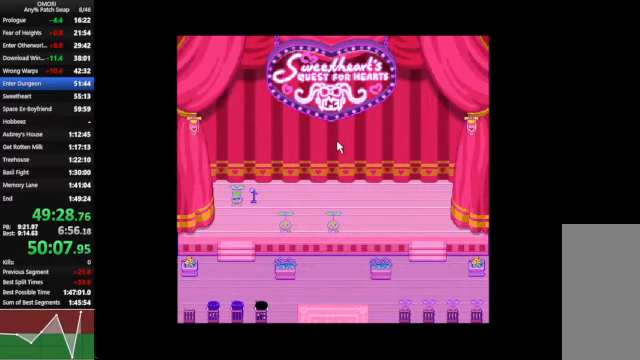
{"keys": ["space"], "events": [[67, "z", "down"], [367, "z", "up"]]}
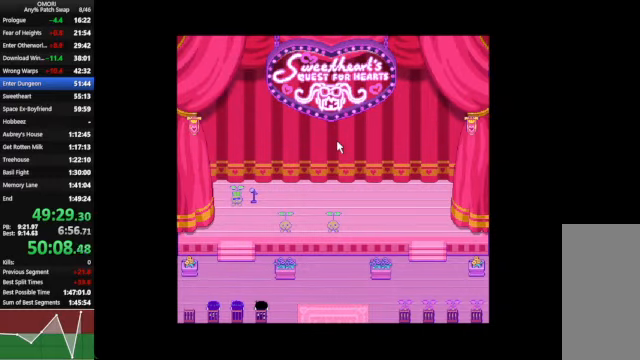
{"keys": ["space"], "events": [[67, "z", "down"], [367, "z", "up"]]}
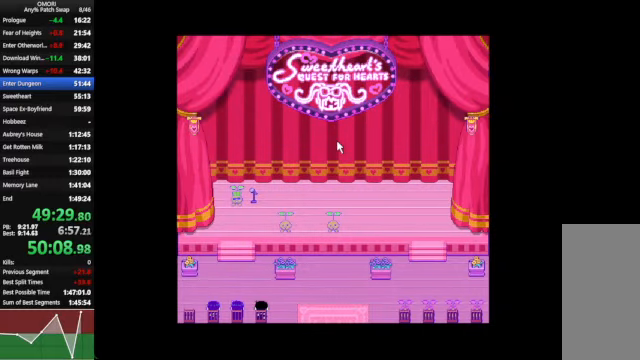
{"keys": ["space"], "events": [[67, "z", "down"], [300, "z", "up"], [334, "z", "down"], [367, "z", "up"]]}
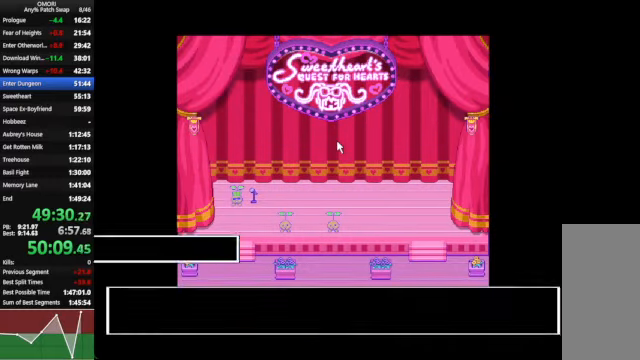
{"keys": ["space", "z"], "events": [[134, "z", "down"], [234, "z", "up"], [500, "z", "down"]]}
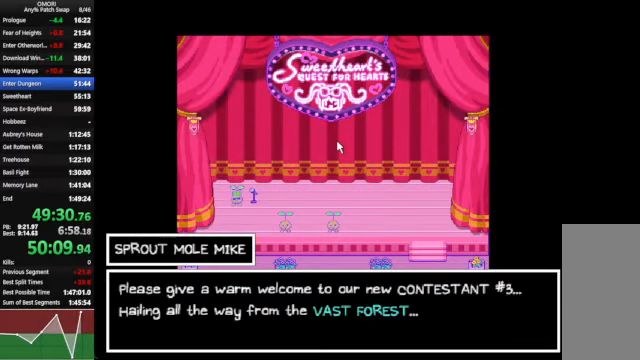
{"keys": ["space"], "events": [[300, "z", "up"]]}
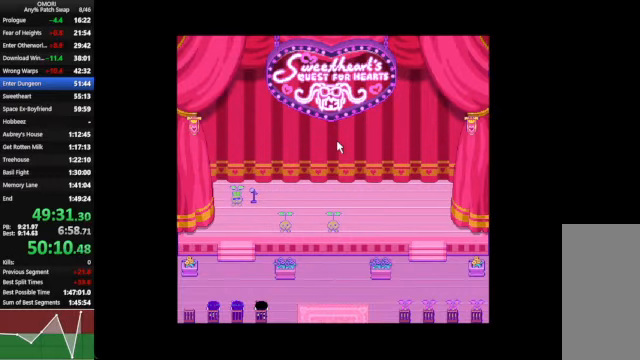
{"keys": ["space"], "events": [[67, "z", "down"], [300, "z", "up"]]}
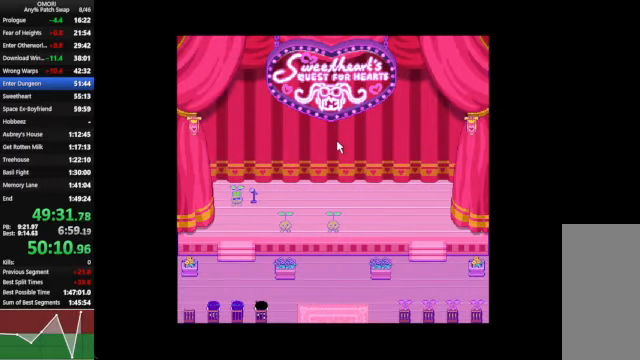
{"keys": ["space"], "events": [[67, "z", "down"], [334, "z", "up"]]}
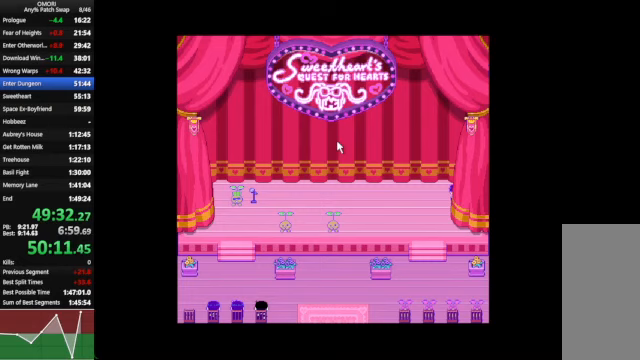
{"keys": ["space"], "events": [[67, "z", "down"], [167, "z", "up"], [200, "z", "down"], [233, "z", "up"]]}
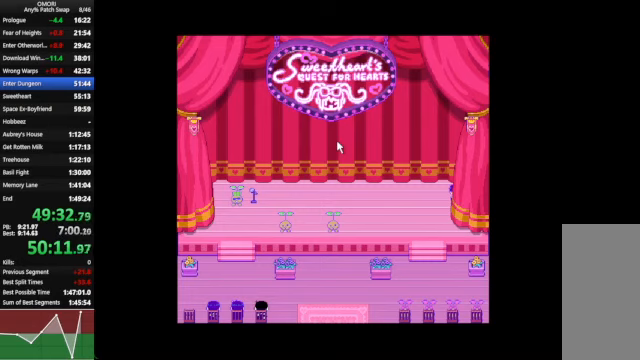
{"keys": ["space", "z"], "events": [[367, "z", "down"]]}
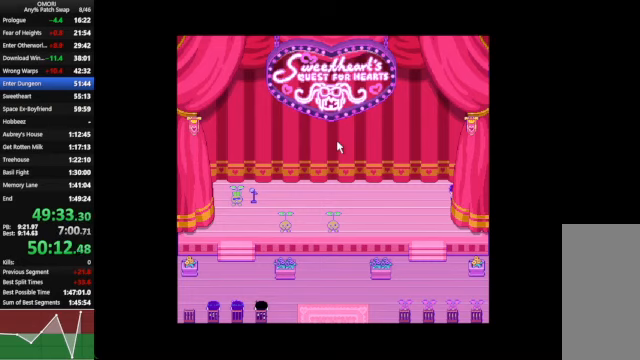
{"keys": ["space", "z"], "events": [[33, "z", "up"], [400, "z", "down"]]}
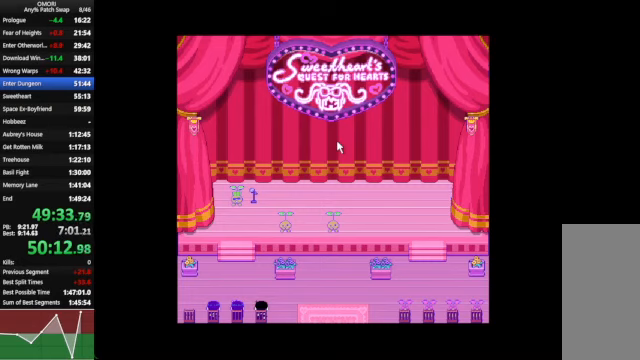
{"keys": ["space"], "events": [[67, "z", "up"], [233, "z", "down"], [267, "z", "up"], [367, "z", "down"], [467, "z", "up"]]}
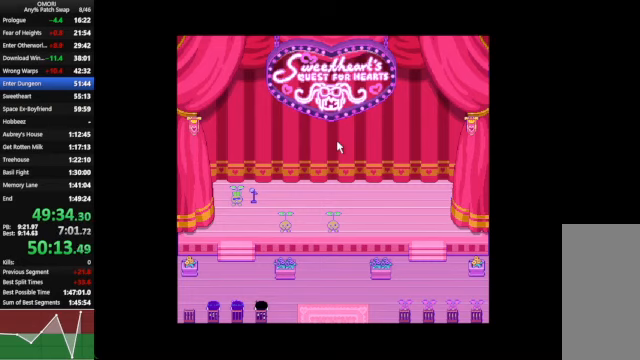
{"keys": ["space", "z"], "events": [[67, "z", "down"], [167, "z", "up"], [200, "z", "down"]]}
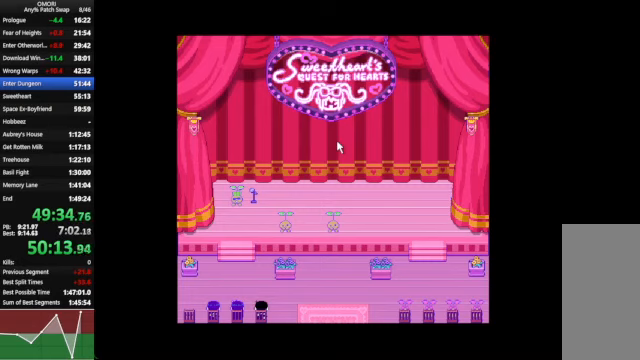
{"keys": ["space"], "events": [[33, "z", "up"], [267, "z", "down"], [500, "z", "up"]]}
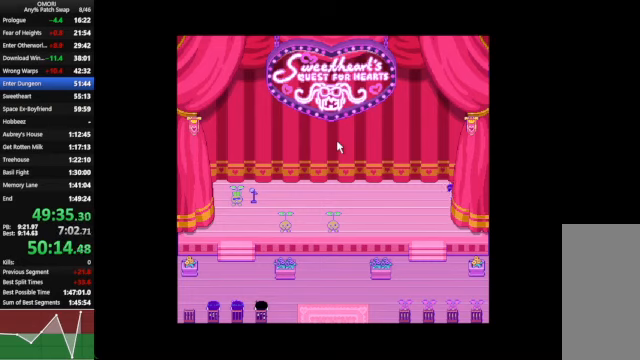
{"keys": ["space", "z"], "events": [[300, "z", "down"]]}
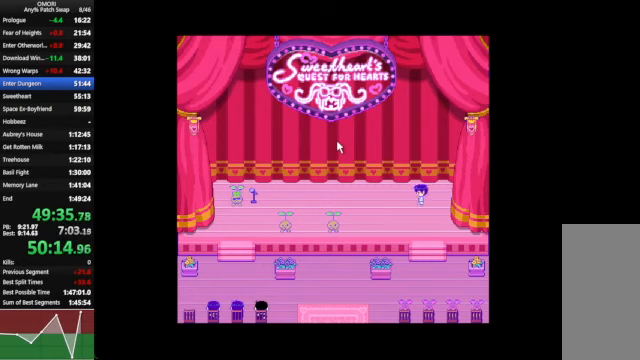
{"keys": ["space", "z"], "events": [[67, "z", "up"], [267, "z", "down"], [300, "z", "up"], [367, "z", "down"]]}
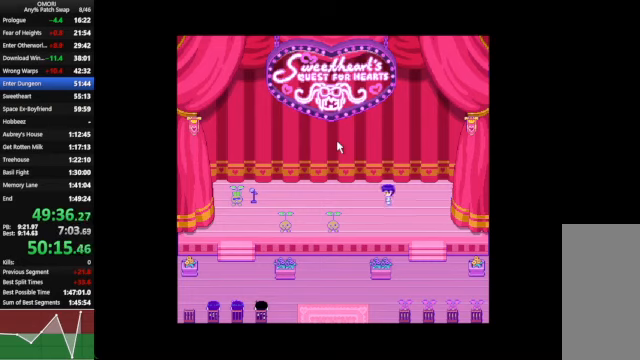
{"keys": ["space", "z"], "events": [[33, "z", "up"], [267, "z", "down"]]}
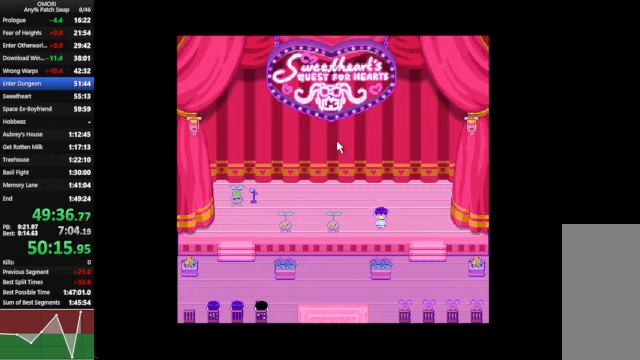
{"keys": ["space", "z"], "events": [[33, "z", "up"], [333, "z", "down"]]}
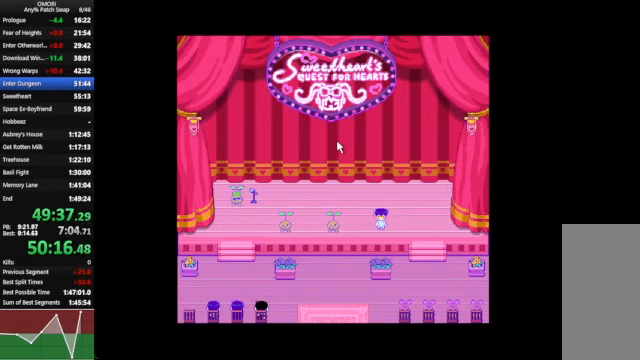
{"keys": ["space", "z"], "events": [[67, "z", "up"], [366, "z", "down"]]}